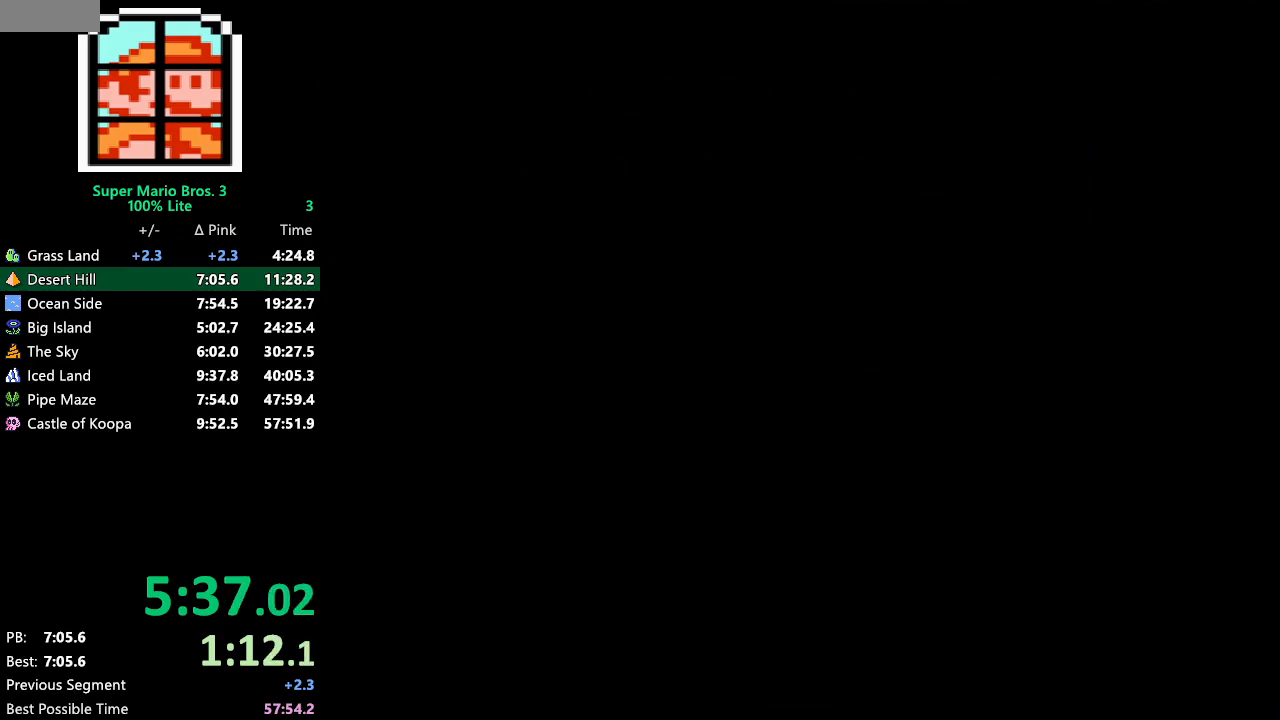
Gameplay with a controller (Nintendo layout); each line is a JSON object with the inputs held at the frame after it. "events" lists button and stick changes between this image and that frame as [ms after this image, input, new state], when the widget could be followed in between. Not read: L3 R3.
{"buttons": ["DPAD_DOWN"], "events": [[483, "DPAD_DOWN", "down"]]}
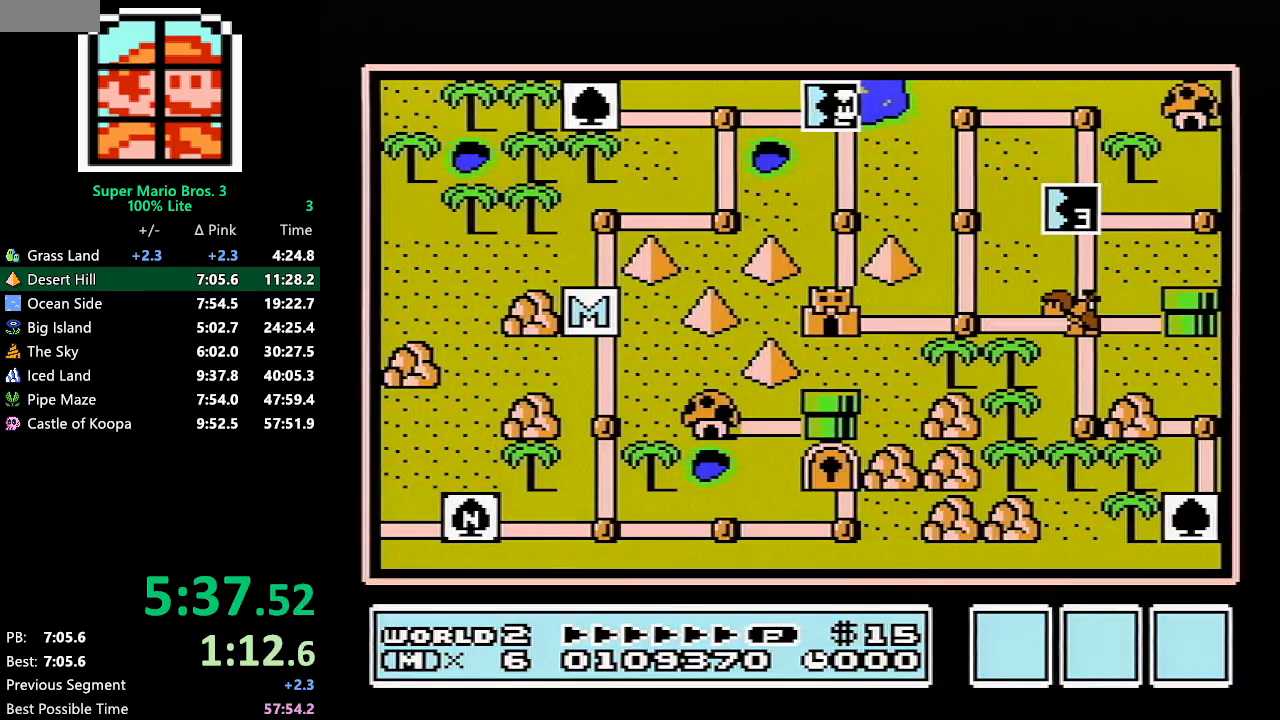
{"buttons": ["DPAD_DOWN"], "events": []}
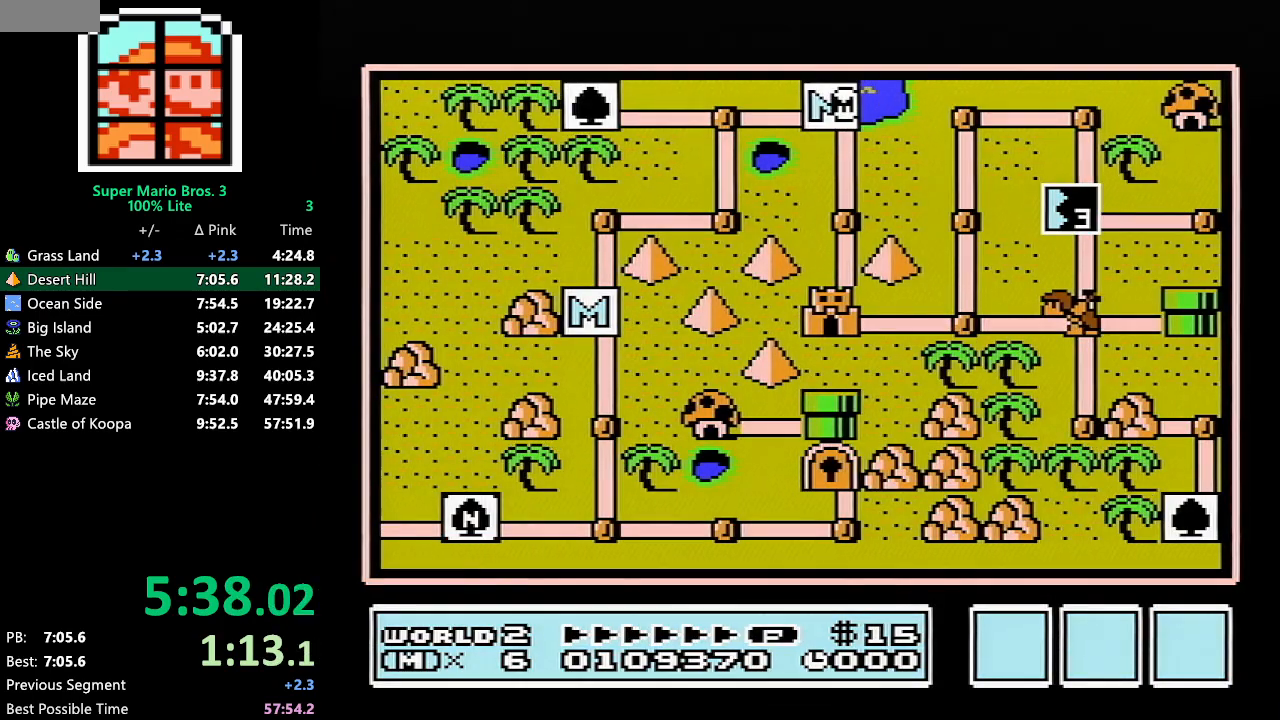
{"buttons": ["DPAD_DOWN"], "events": []}
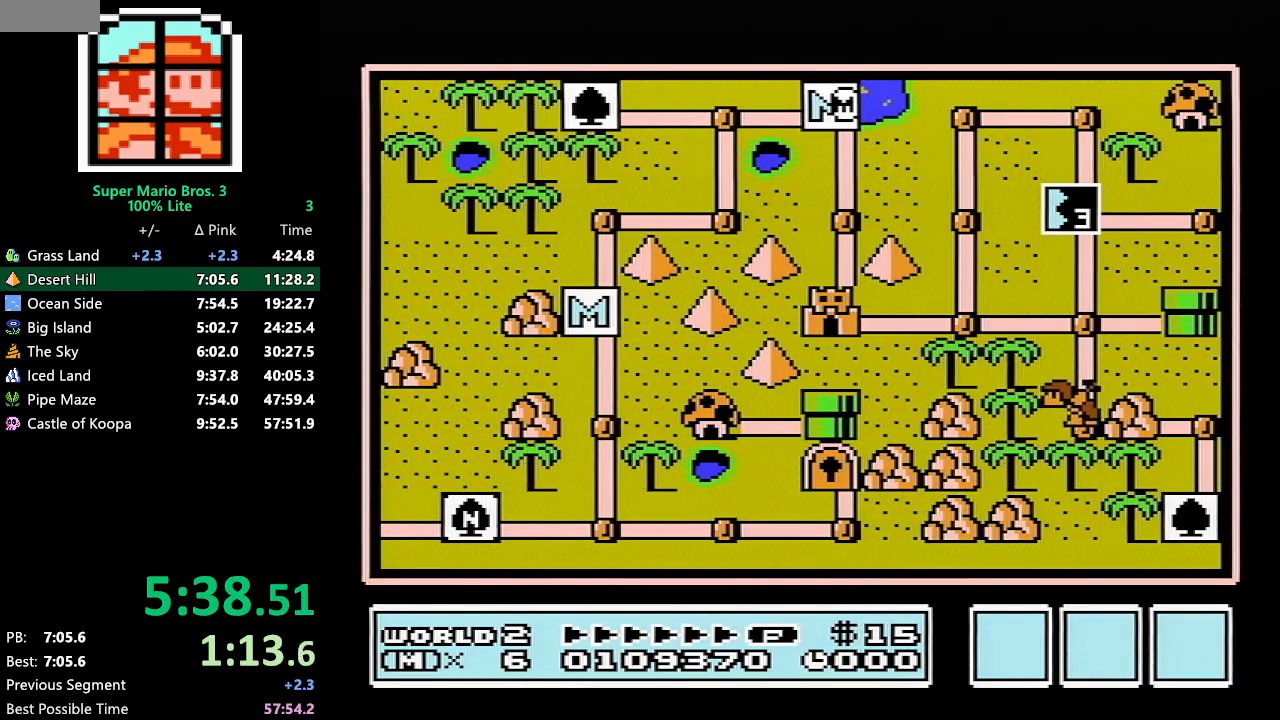
{"buttons": [], "events": [[483, "DPAD_DOWN", "up"]]}
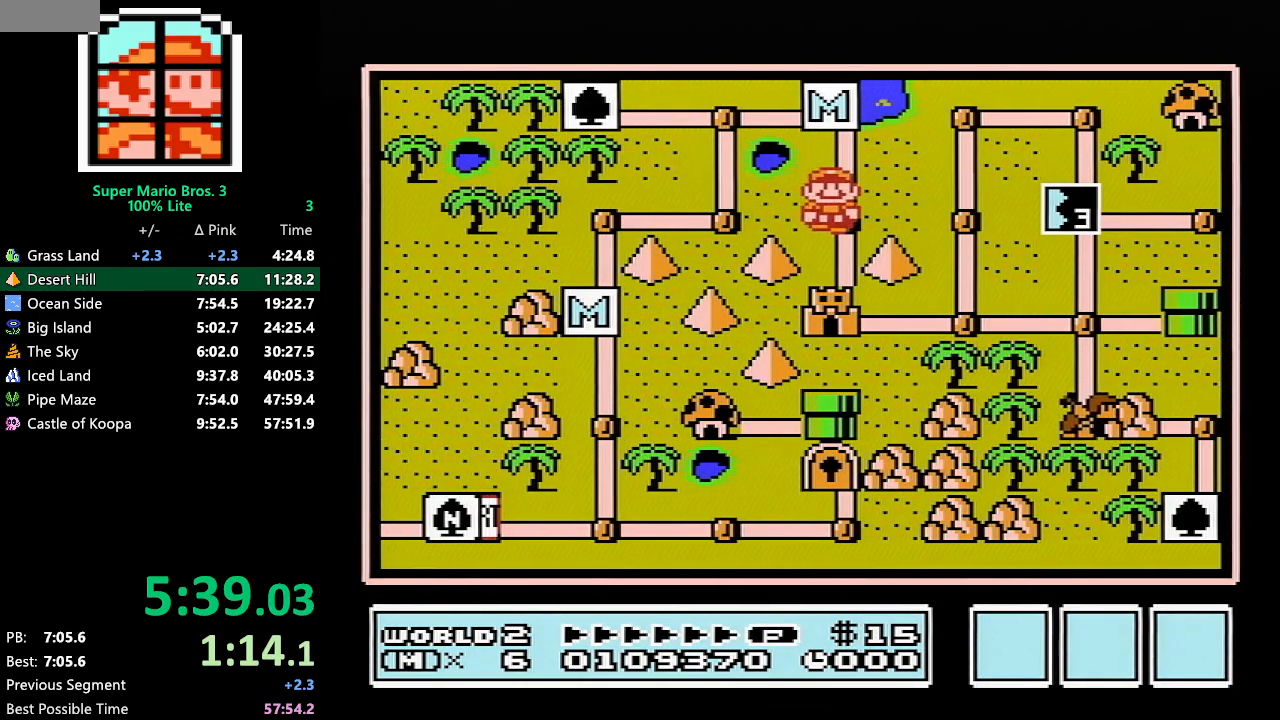
{"buttons": ["DPAD_DOWN"], "events": [[17, "DPAD_DOWN", "down"]]}
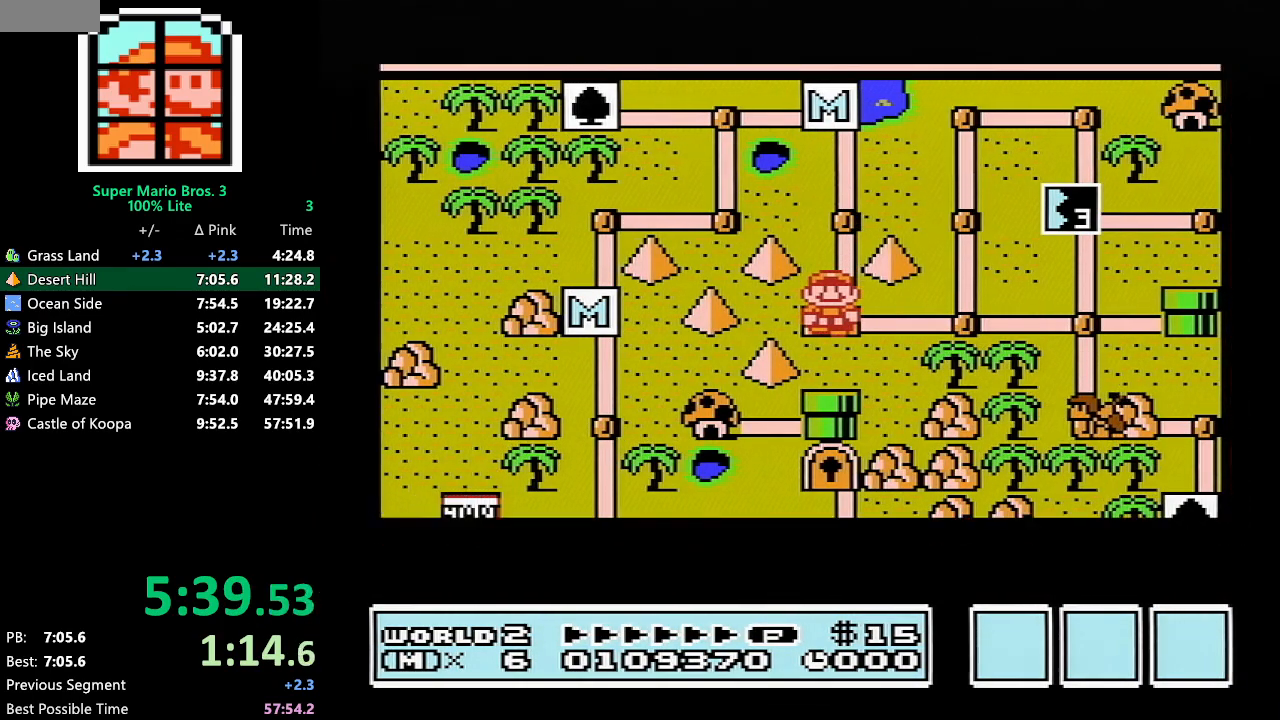
{"buttons": ["DPAD_DOWN"], "events": []}
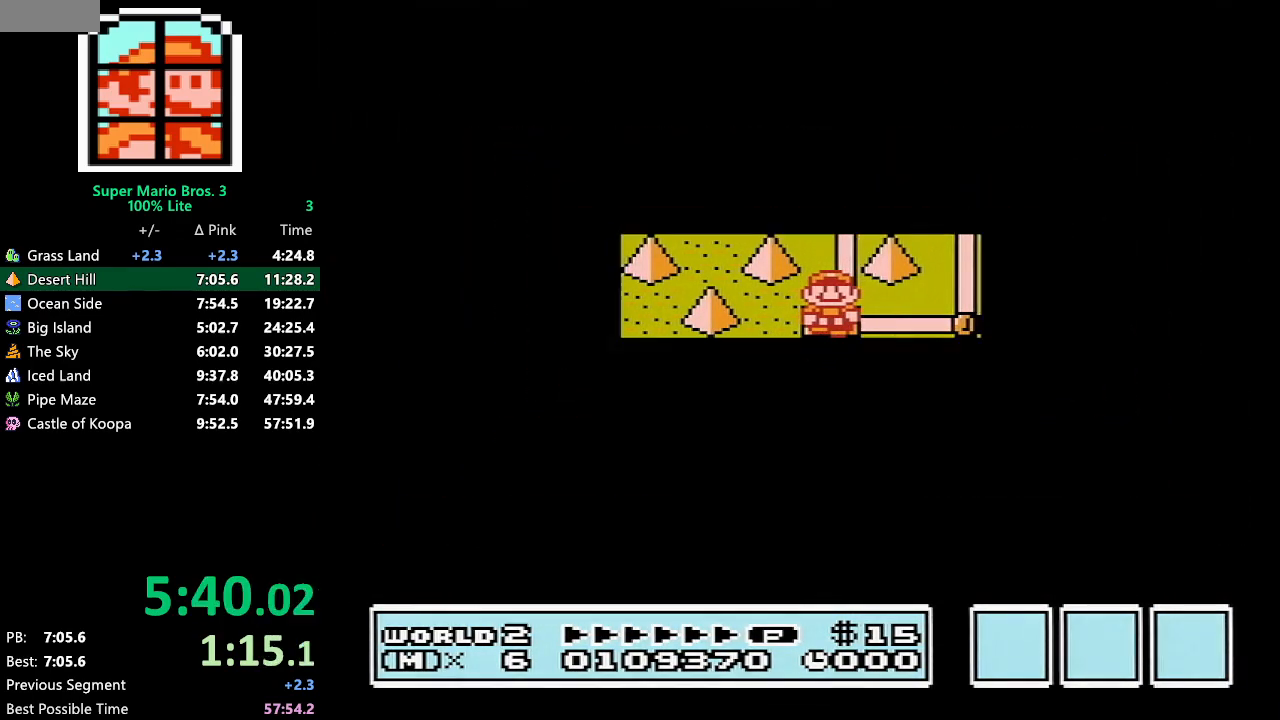
{"buttons": ["B", "DPAD_RIGHT"], "events": [[350, "A", "down"], [383, "A", "up"], [383, "B", "down"], [383, "DPAD_DOWN", "up"], [383, "DPAD_RIGHT", "down"]]}
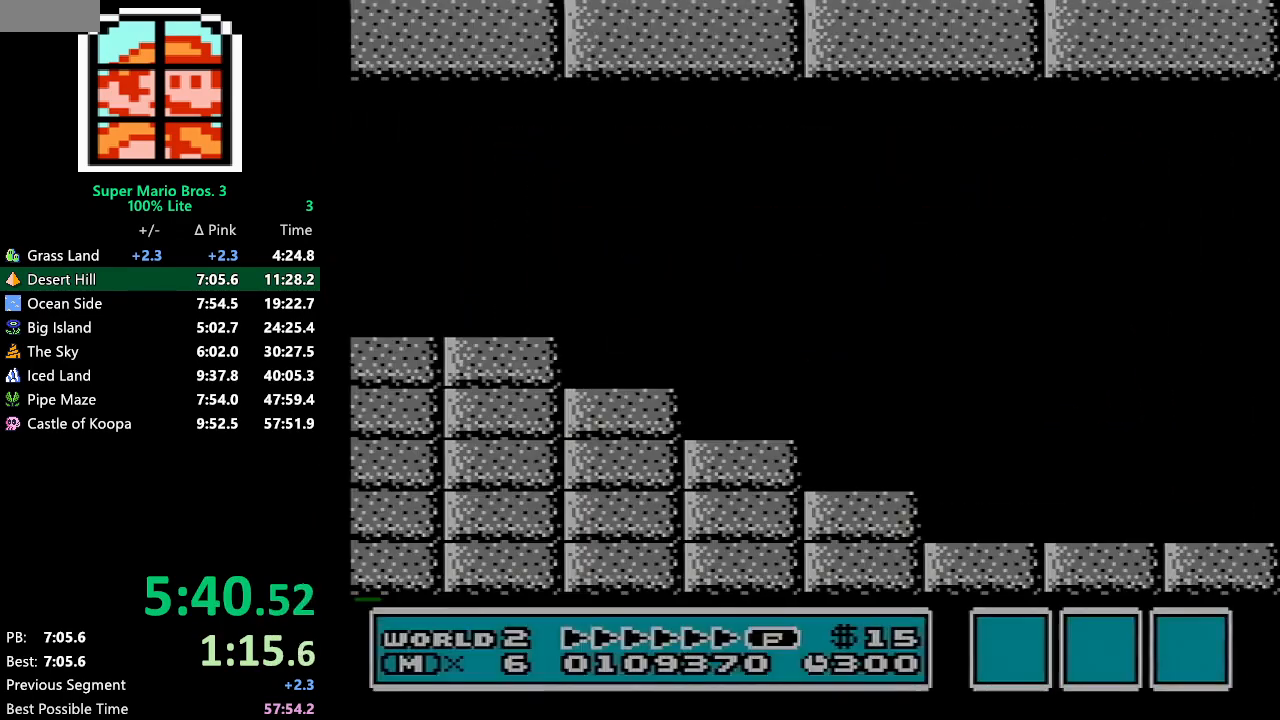
{"buttons": ["B", "DPAD_RIGHT"], "events": []}
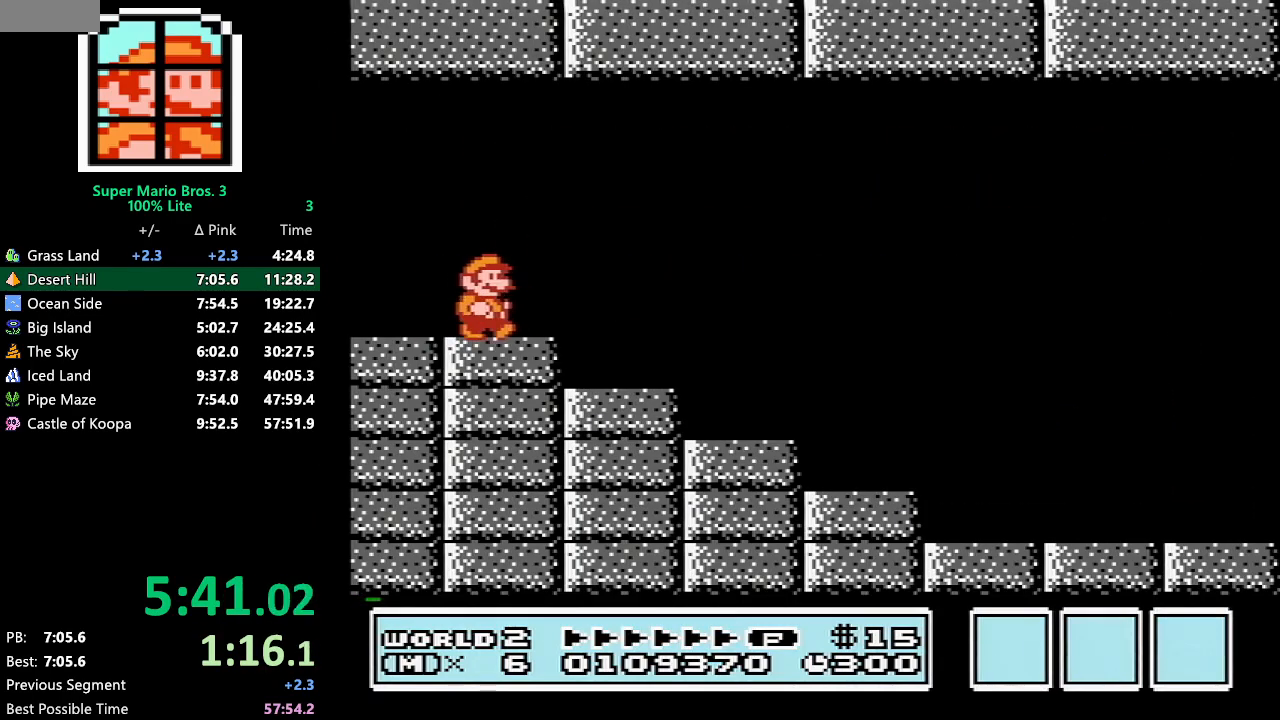
{"buttons": ["A", "B", "DPAD_RIGHT"], "events": [[50, "A", "down"]]}
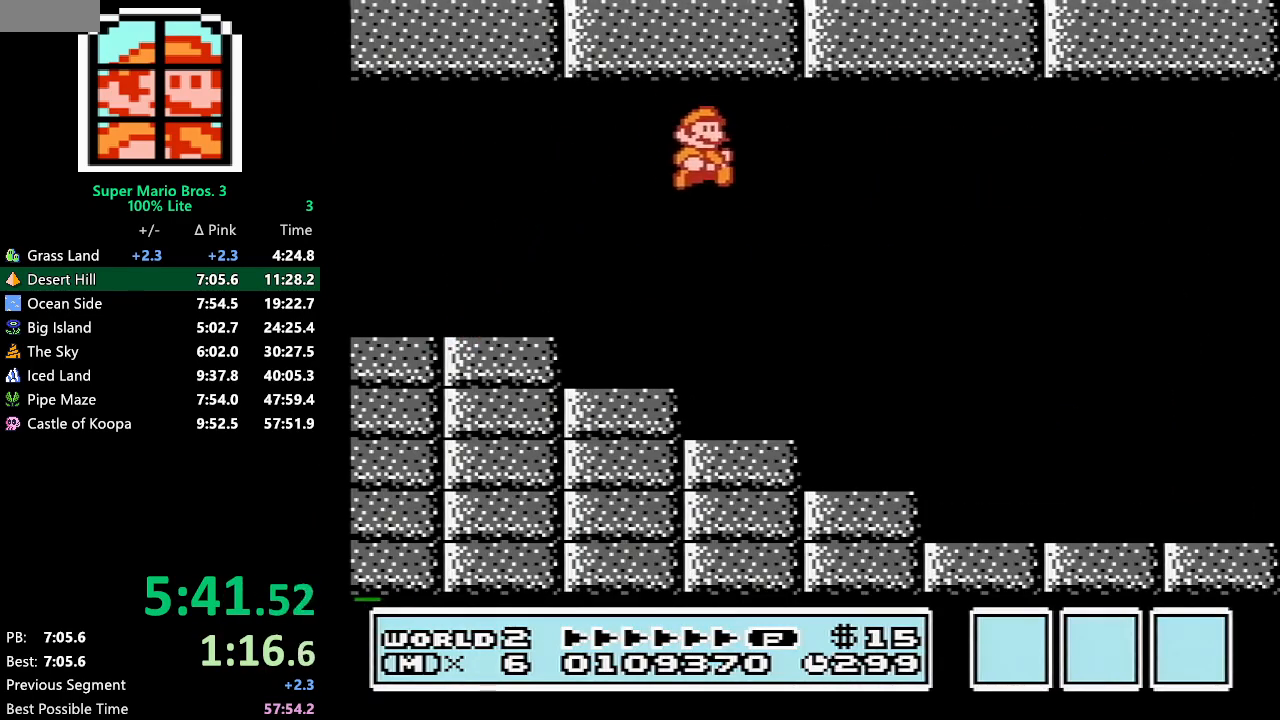
{"buttons": ["B", "DPAD_RIGHT"], "events": [[450, "A", "up"]]}
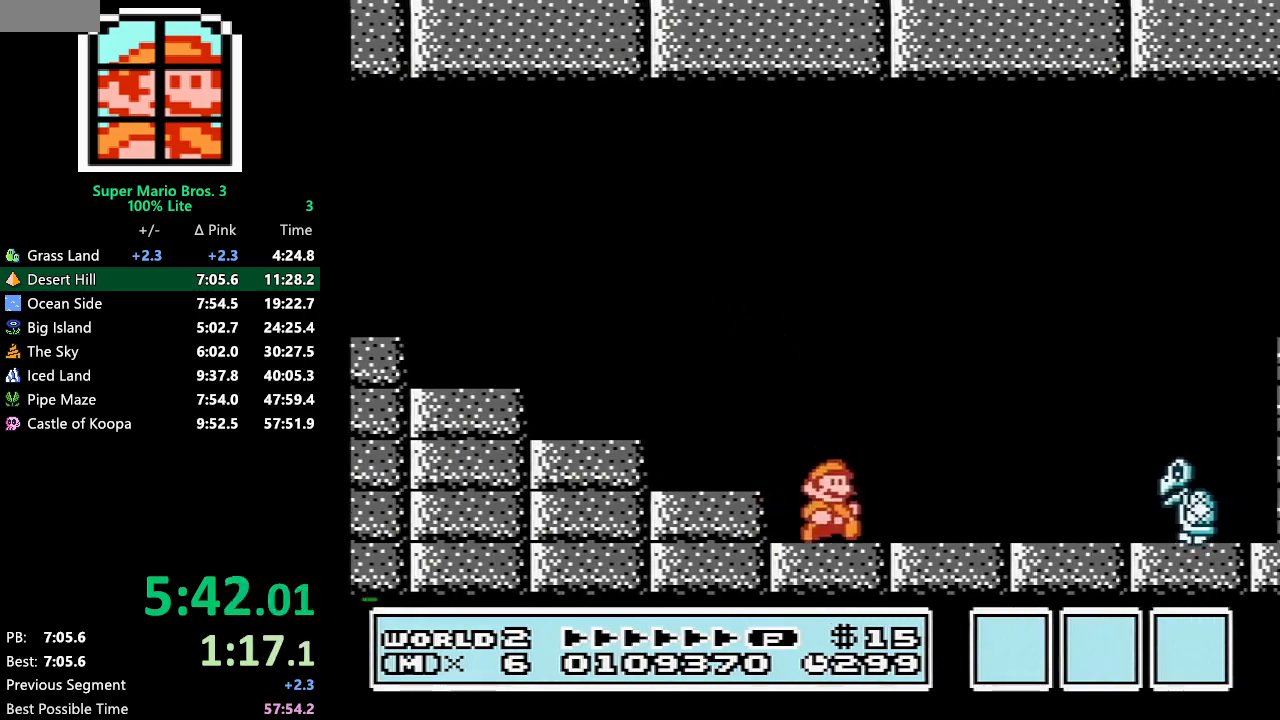
{"buttons": ["B", "DPAD_RIGHT"], "events": [[267, "A", "down"], [300, "A", "up"]]}
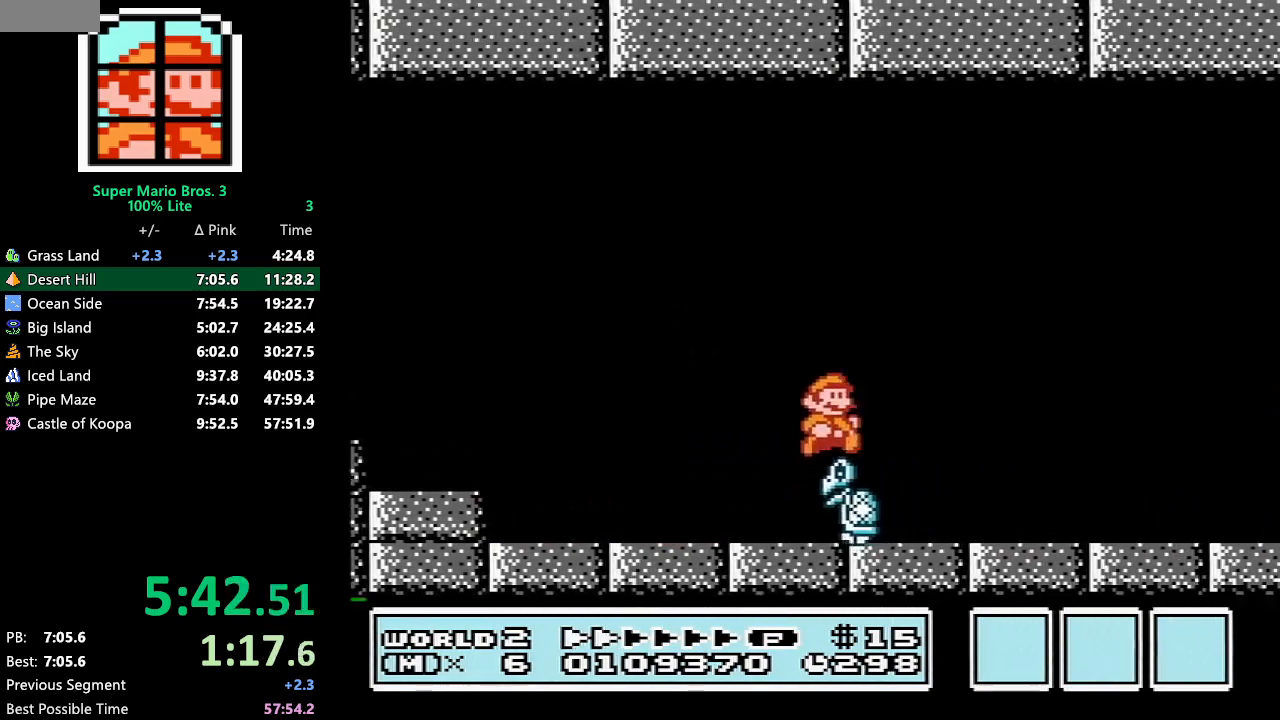
{"buttons": ["B", "DPAD_RIGHT"], "events": []}
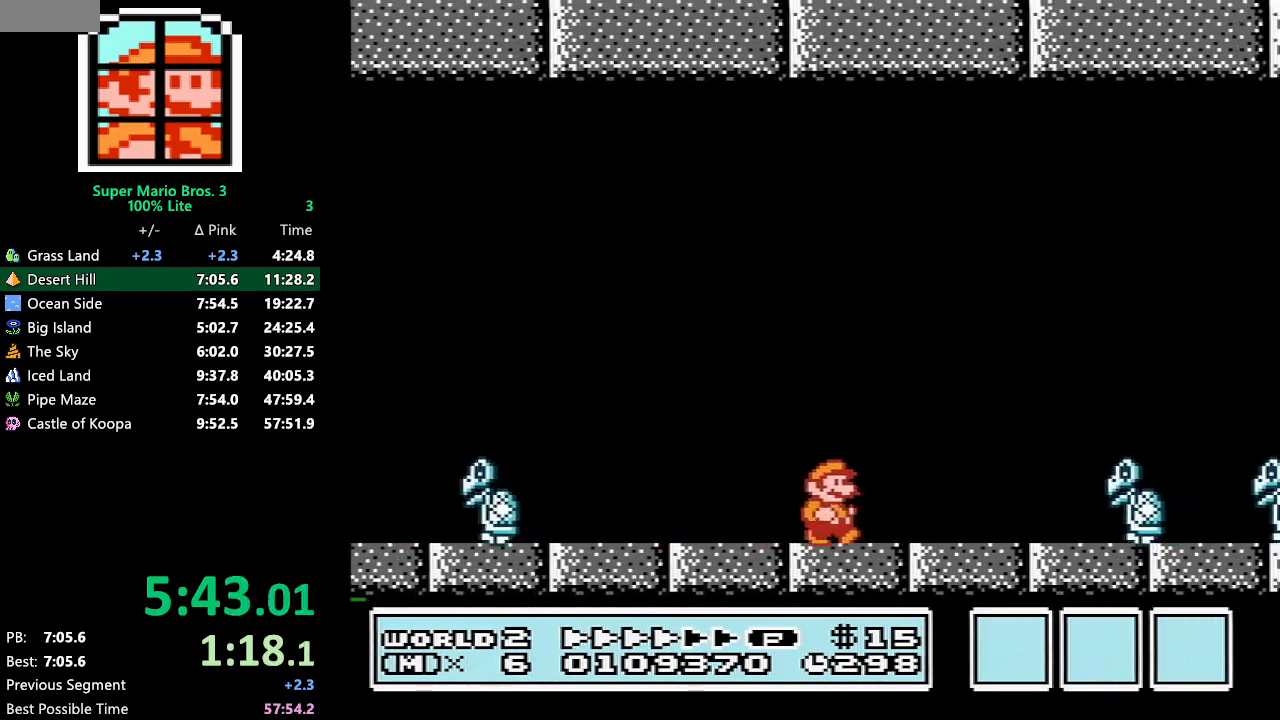
{"buttons": ["B", "DPAD_RIGHT"], "events": []}
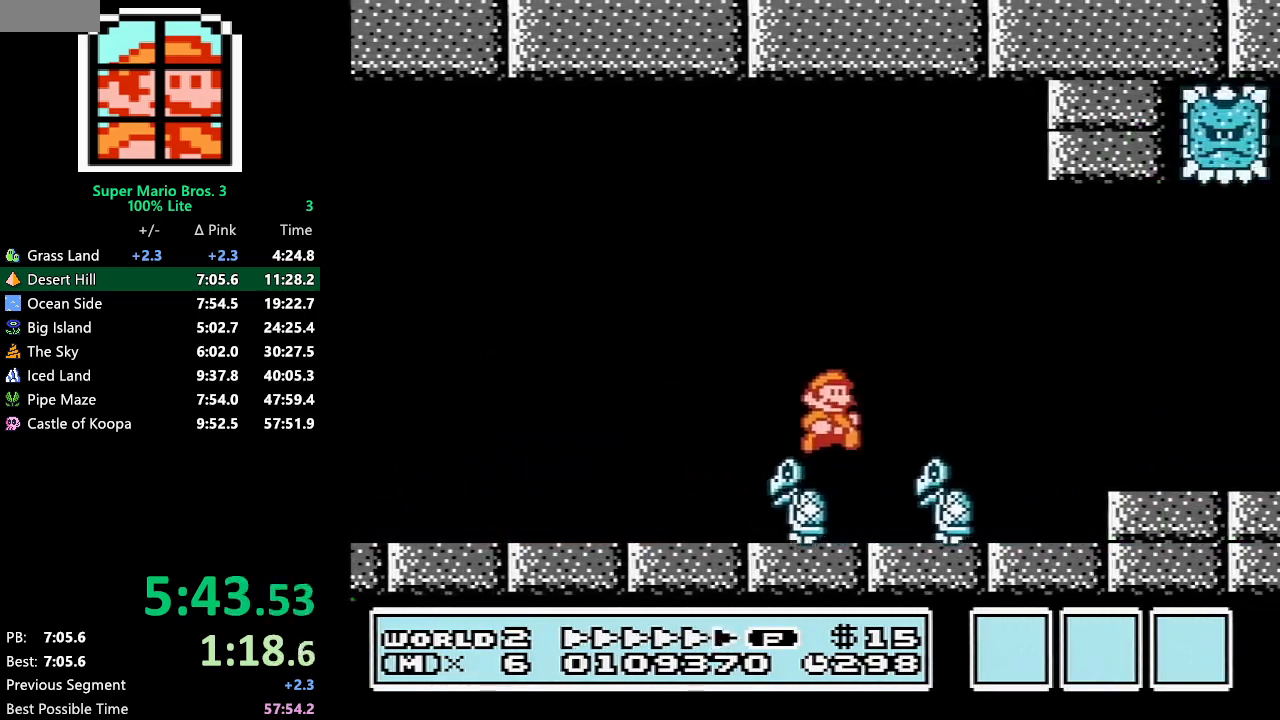
{"buttons": ["B", "DPAD_RIGHT"], "events": []}
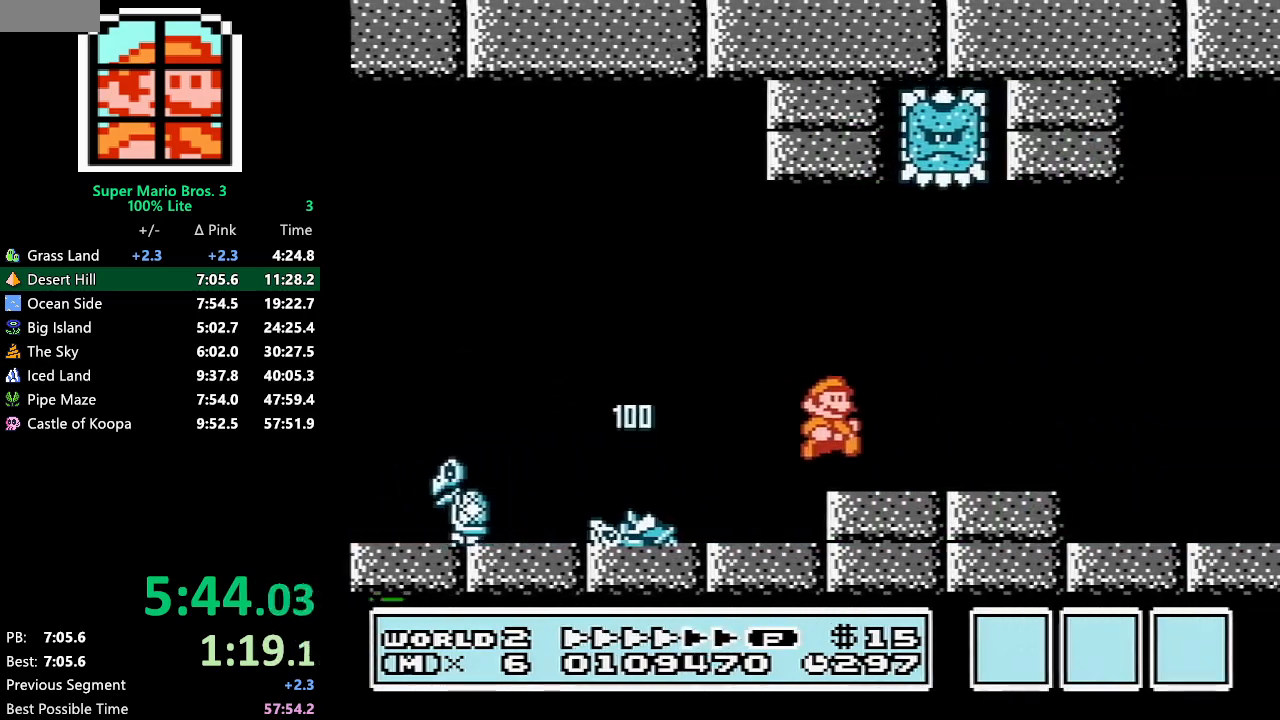
{"buttons": ["B", "DPAD_RIGHT"], "events": []}
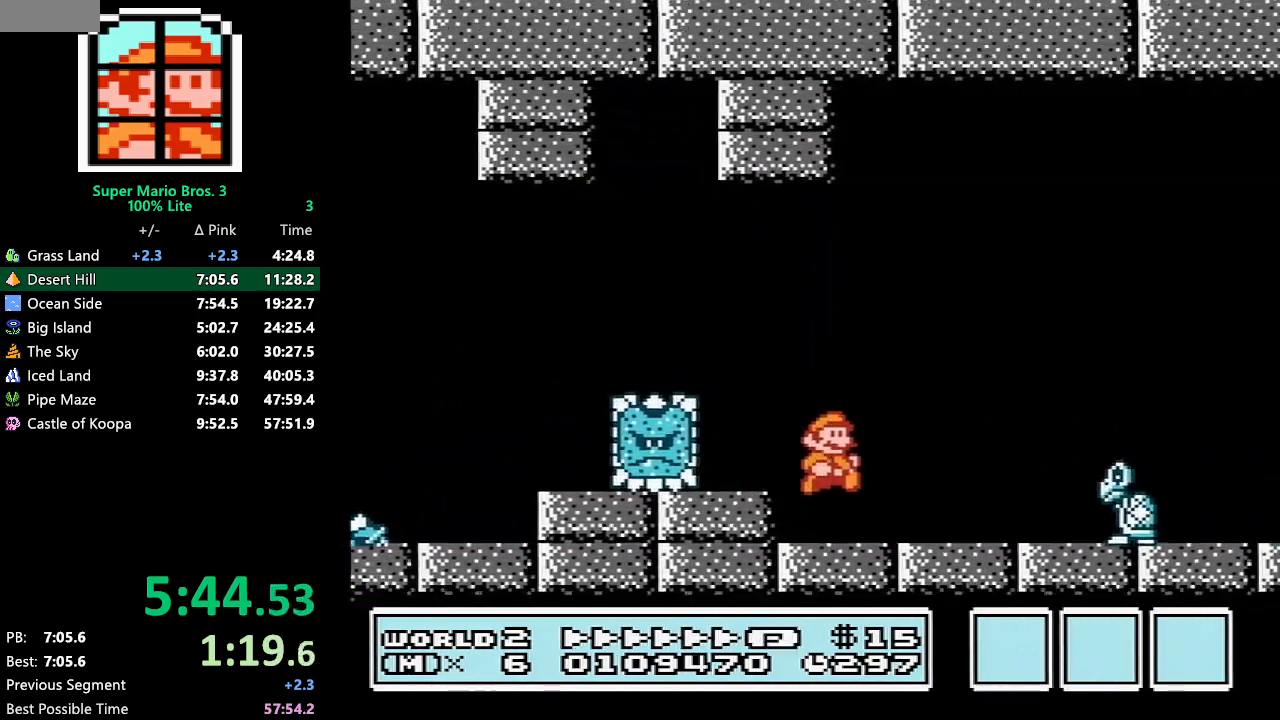
{"buttons": ["A", "B", "DPAD_RIGHT"], "events": [[200, "A", "down"]]}
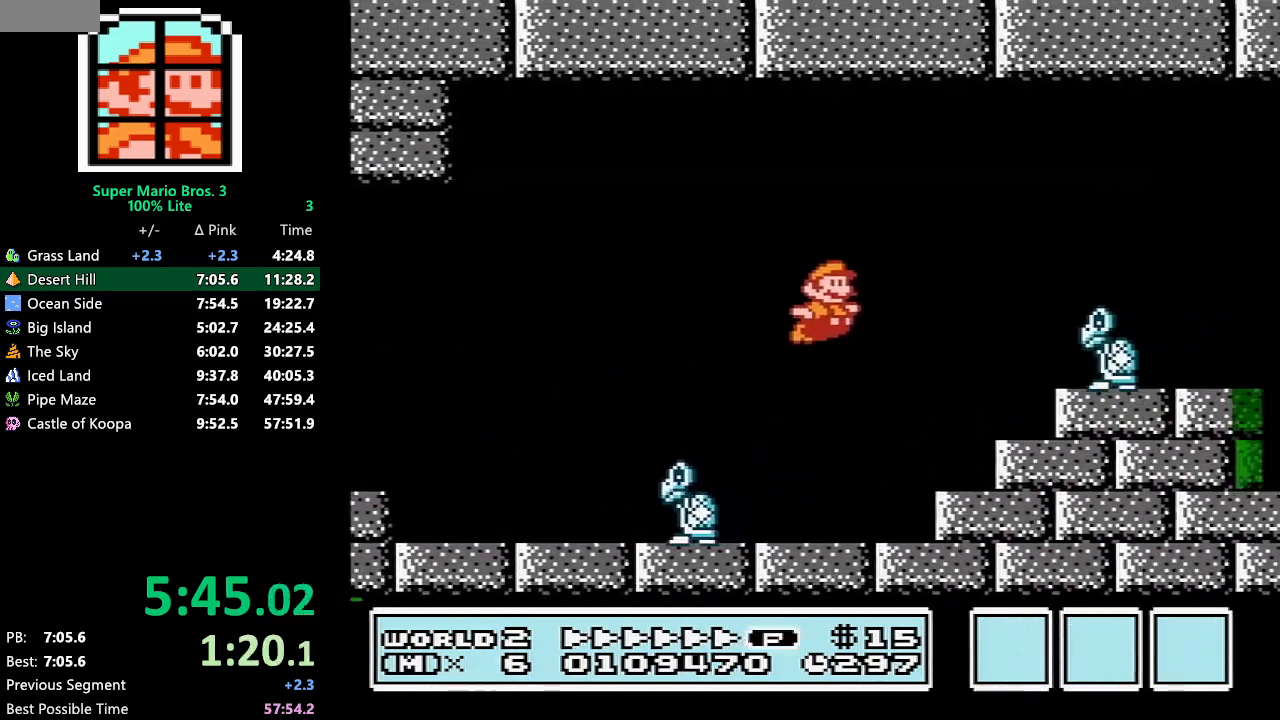
{"buttons": ["B", "DPAD_RIGHT"], "events": [[167, "A", "up"]]}
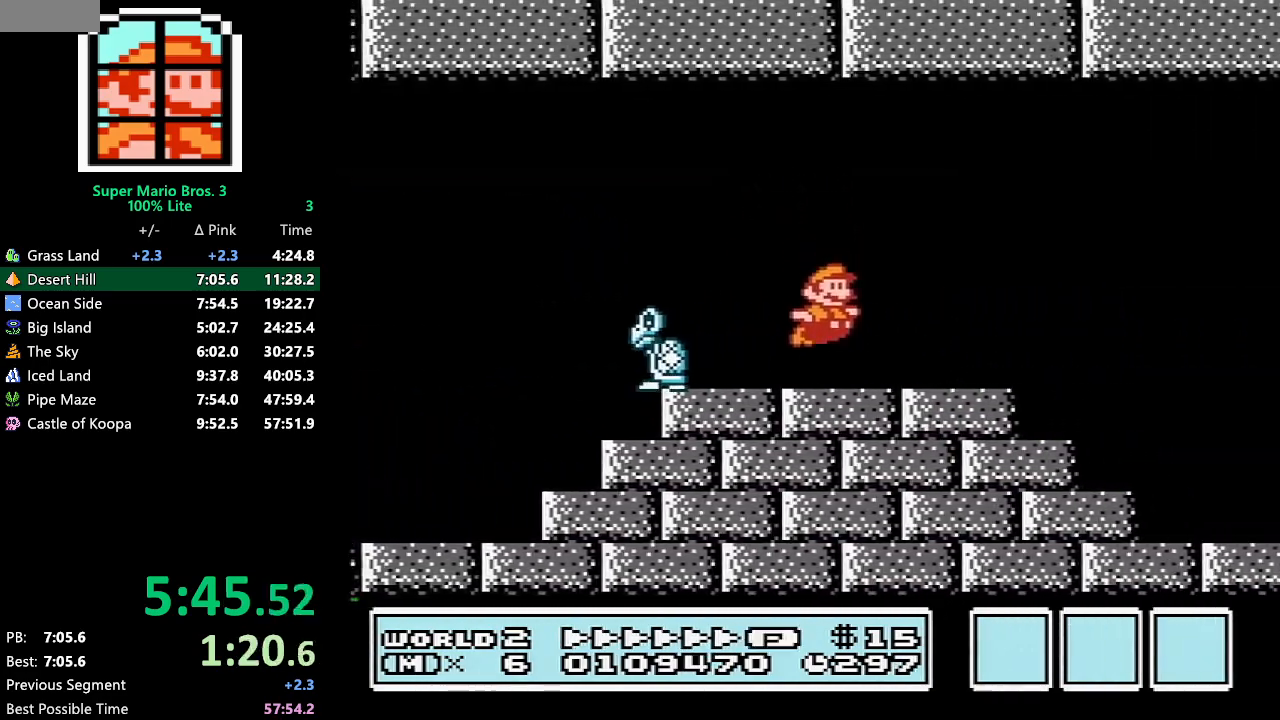
{"buttons": ["A", "B", "DPAD_RIGHT"], "events": [[200, "A", "down"]]}
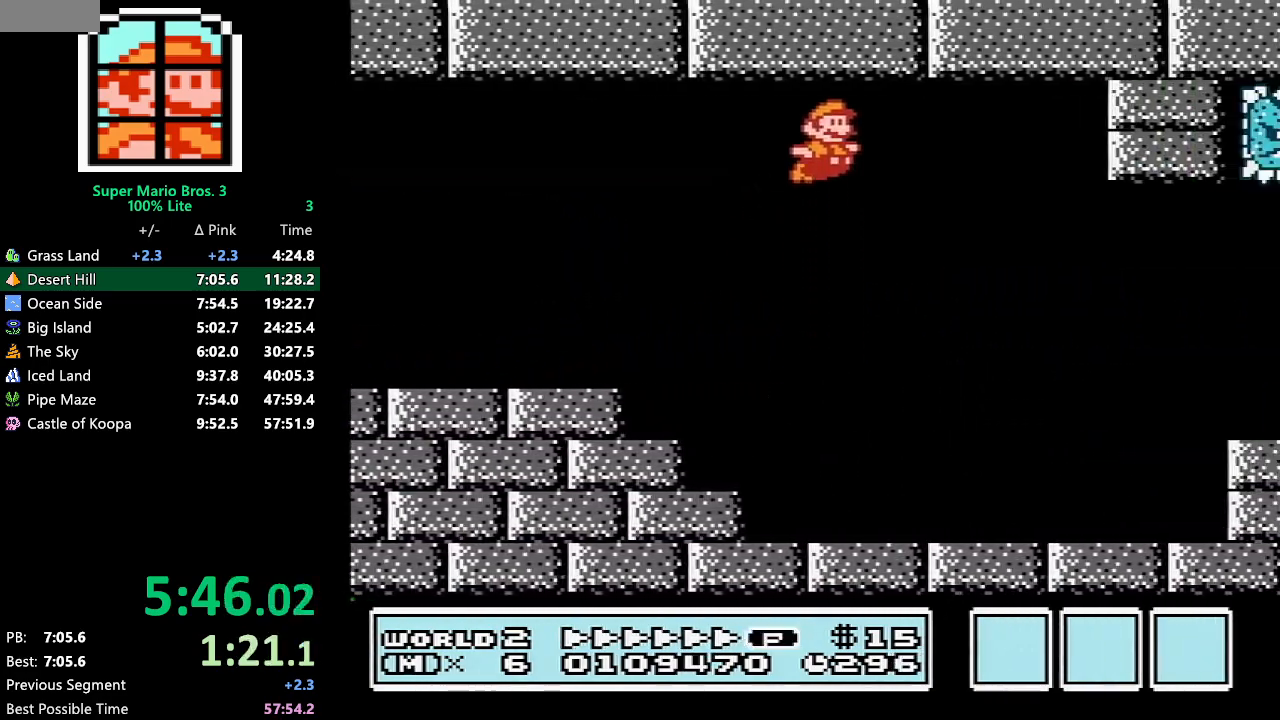
{"buttons": ["A", "B", "DPAD_RIGHT"], "events": []}
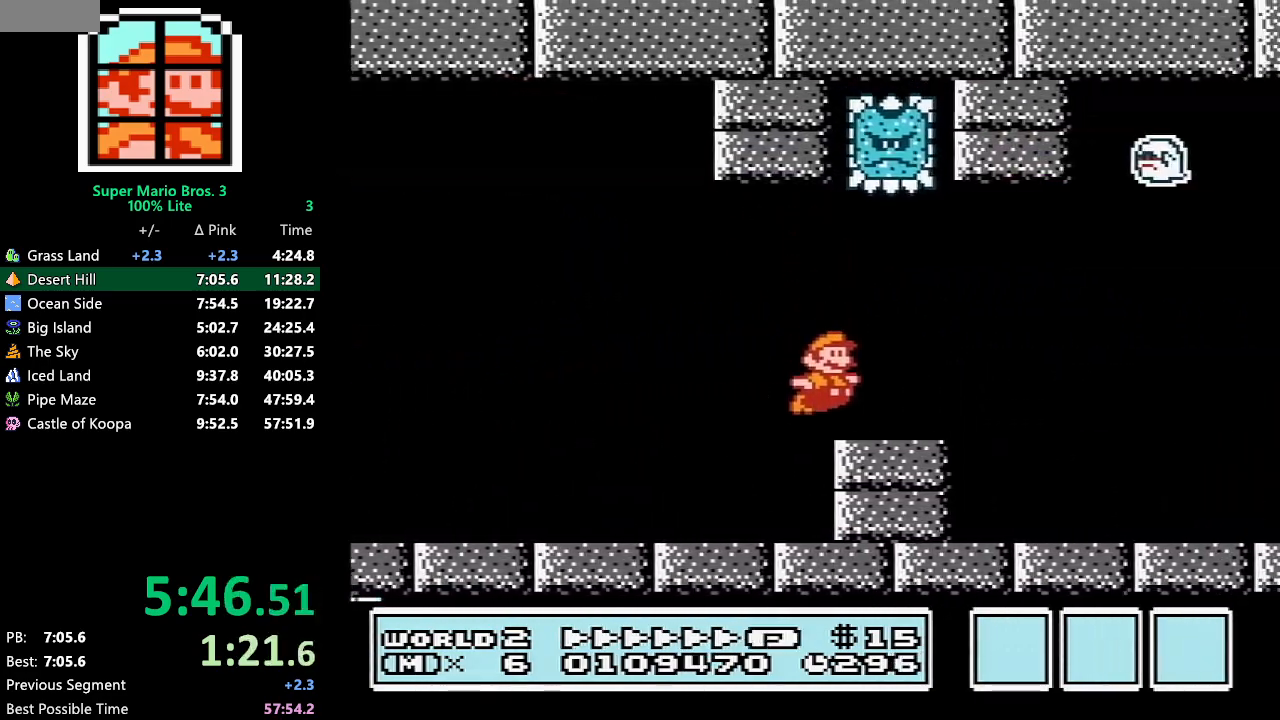
{"buttons": ["B", "DPAD_RIGHT"], "events": [[233, "A", "up"]]}
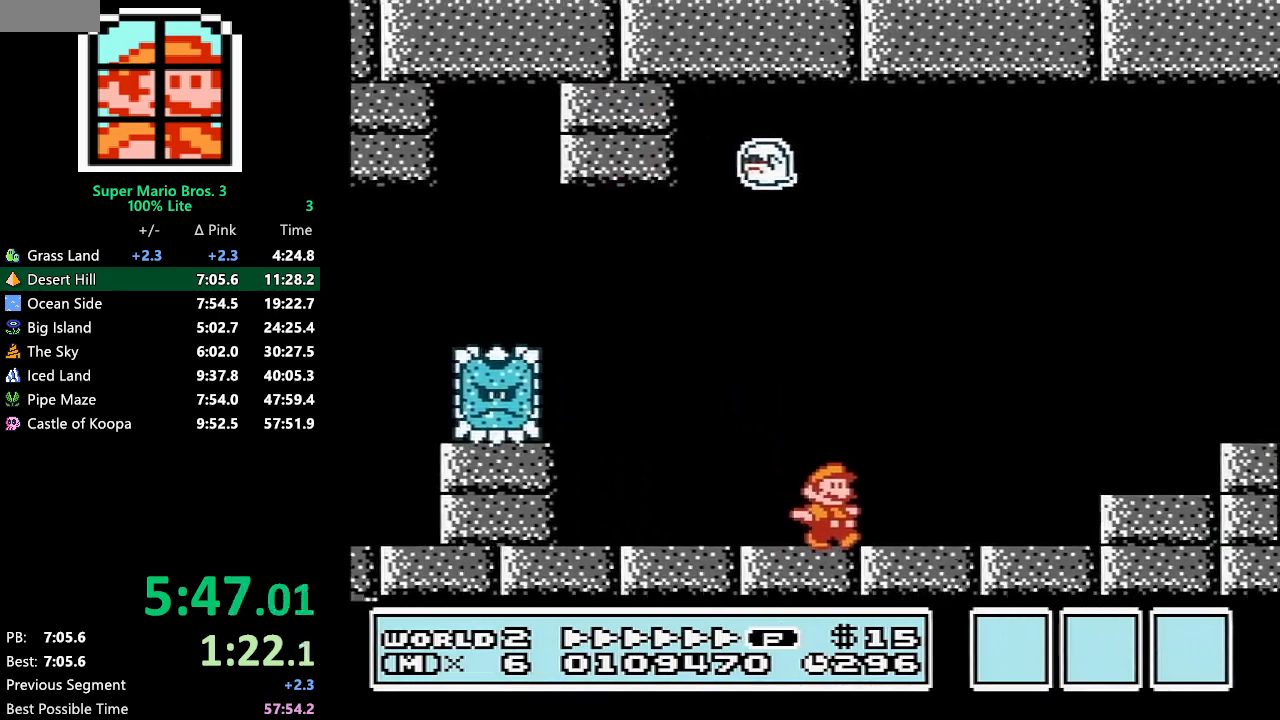
{"buttons": ["B", "DPAD_RIGHT"], "events": [[17, "A", "down"], [317, "A", "up"]]}
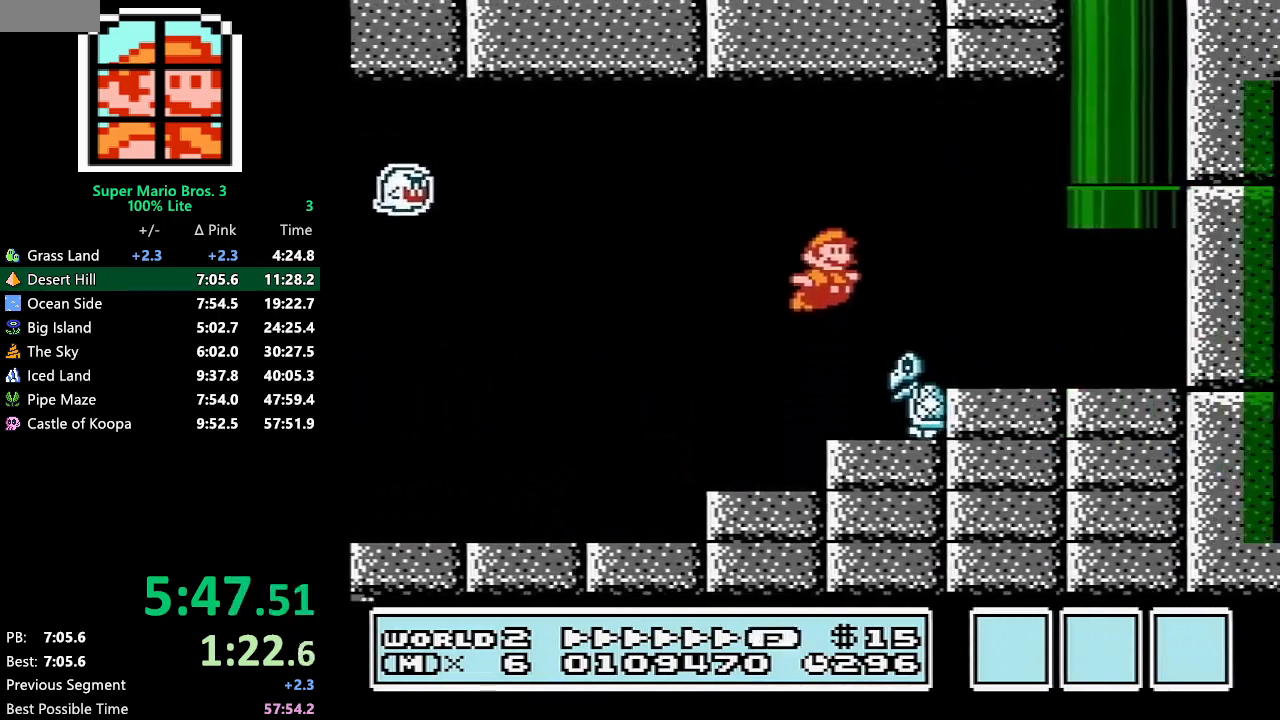
{"buttons": ["A", "B", "DPAD_UP", "DPAD_RIGHT"], "events": [[200, "DPAD_UP", "down"], [267, "A", "down"]]}
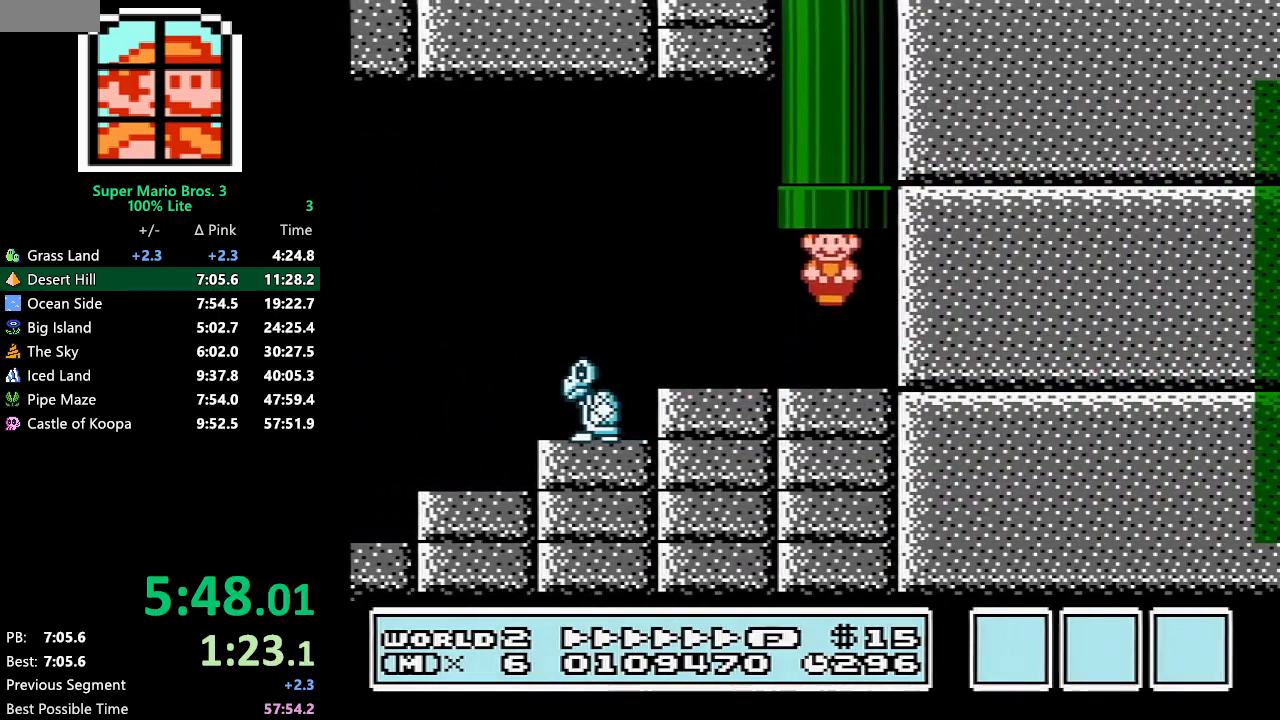
{"buttons": ["B", "DPAD_RIGHT"], "events": [[50, "DPAD_RIGHT", "up"], [117, "A", "up"], [117, "B", "up"], [117, "DPAD_UP", "up"], [350, "B", "down"], [350, "DPAD_RIGHT", "down"]]}